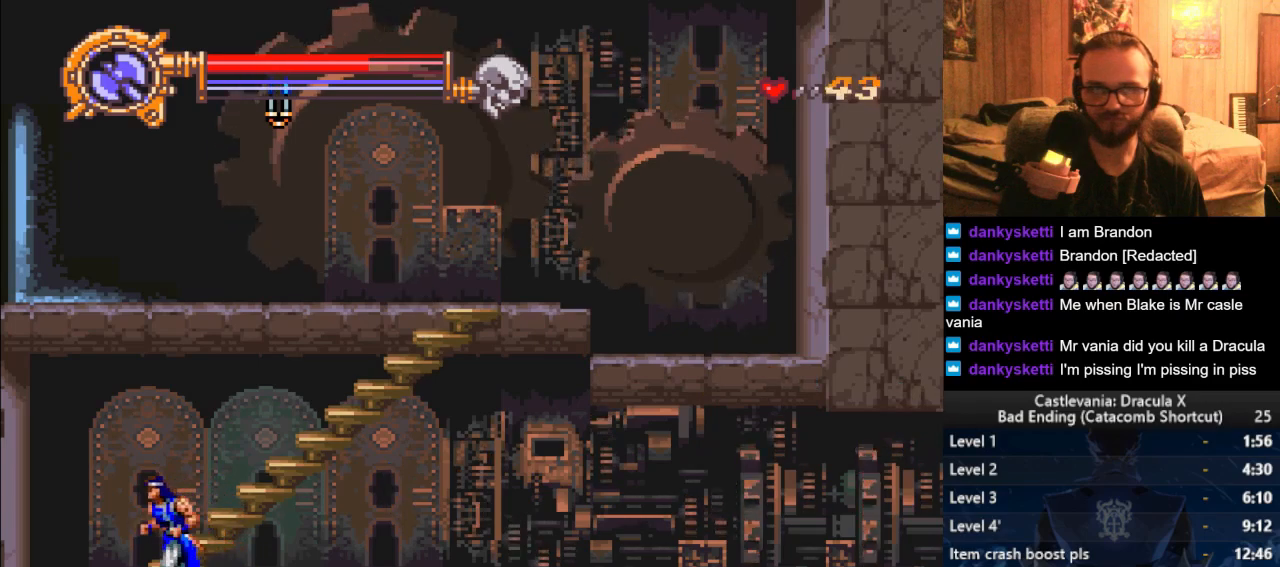
Gameplay with a controller (PlayStation layout); each line is a JSON object with the inputs held at the frame after it. "events" lists button and stick changes between this image and that frame as [ms after this image, input, new state], when the widget could be followed in between.
{"buttons": [], "left_stick": "up", "right_stick": "center", "events": [[67, "CROSS", "down"], [134, "left_stick", "right"], [184, "CROSS", "up"], [350, "left_stick", "up"]]}
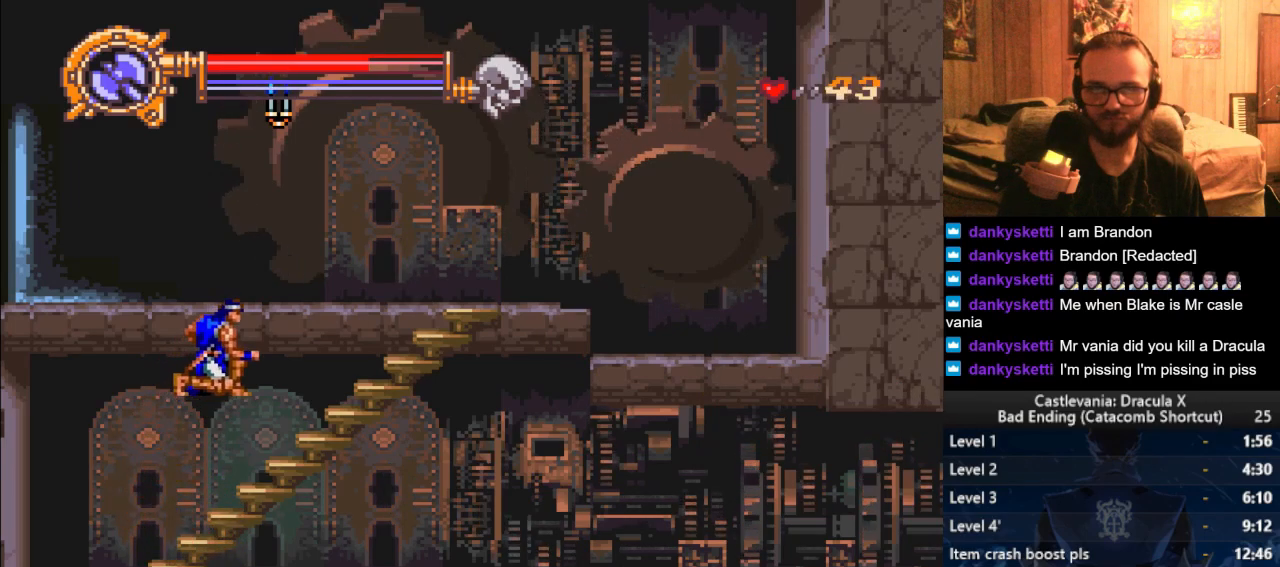
{"buttons": ["CROSS"], "left_stick": "up-left", "right_stick": "center", "events": [[450, "left_stick", "up-left"], [500, "CROSS", "down"]]}
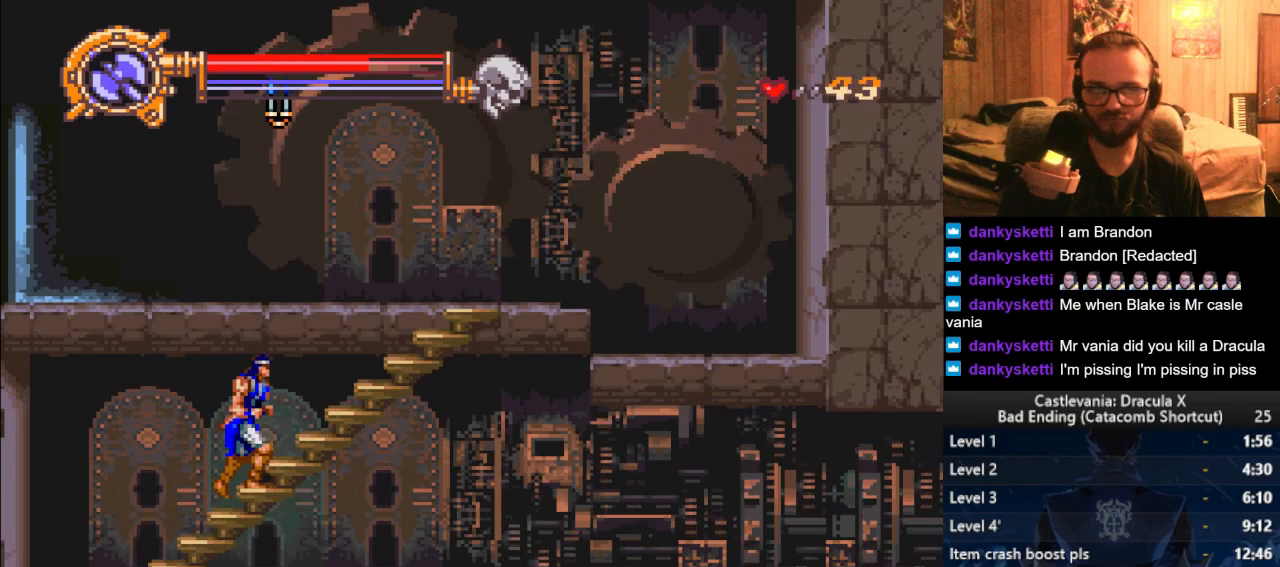
{"buttons": ["CROSS"], "left_stick": "up-left", "right_stick": "center", "events": []}
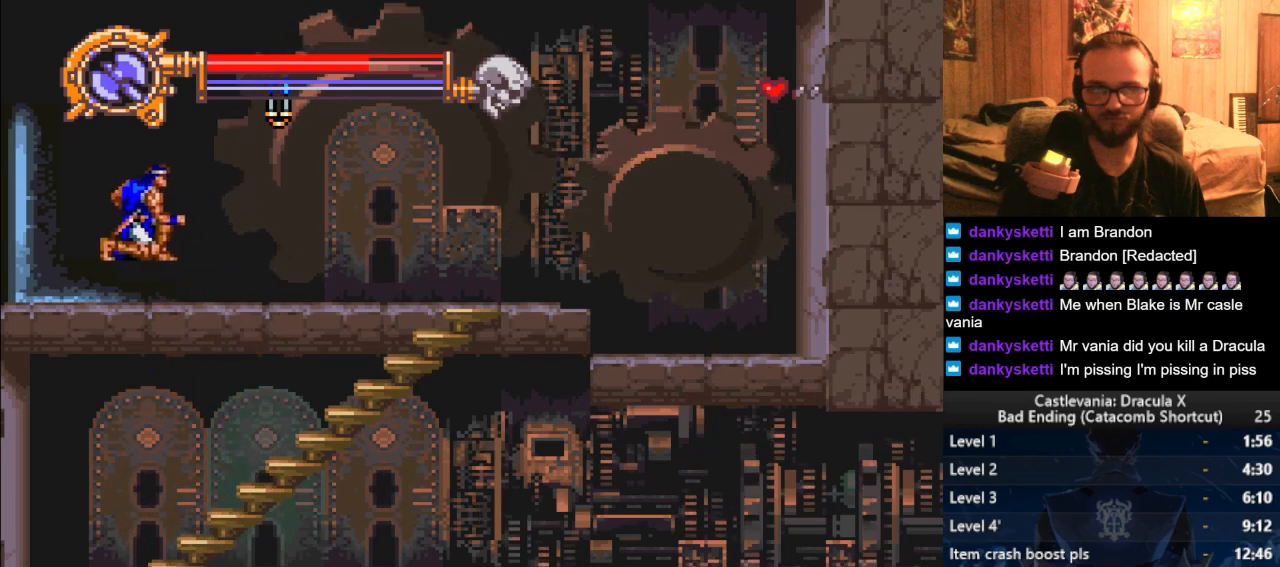
{"buttons": [], "left_stick": "left", "right_stick": "center", "events": [[66, "CROSS", "up"], [216, "left_stick", "center"], [266, "left_stick", "up-left"], [317, "left_stick", "left"]]}
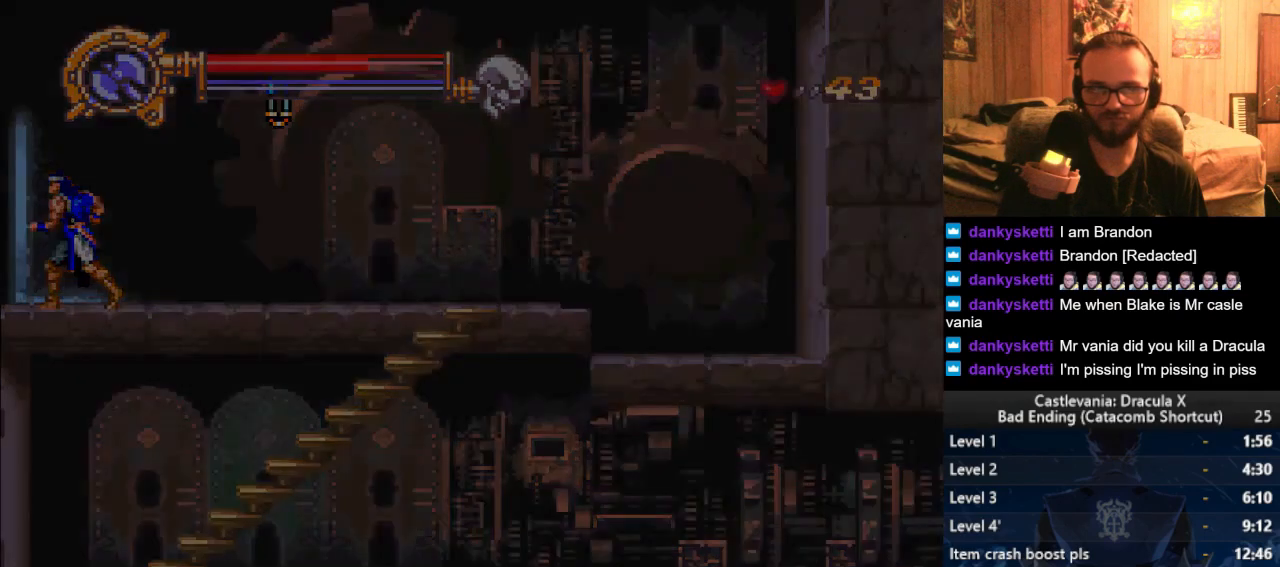
{"buttons": [], "left_stick": "center", "right_stick": "center", "events": [[300, "left_stick", "center"]]}
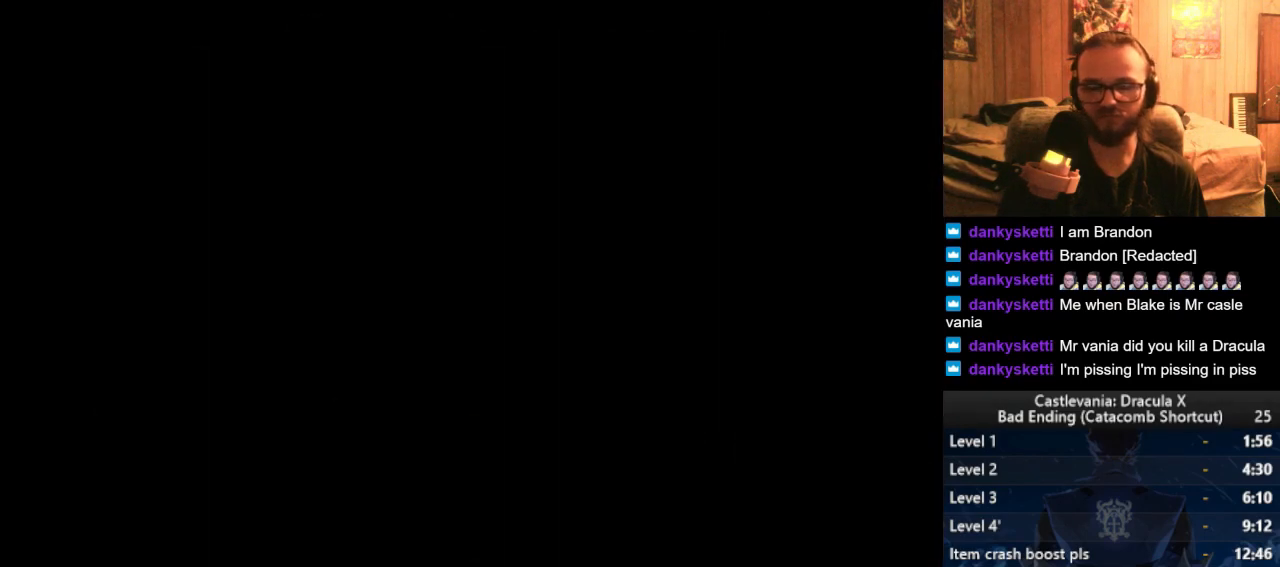
{"buttons": [], "left_stick": "center", "right_stick": "center", "events": [[16, "SQUARE", "down"], [50, "SQUARE", "up"], [133, "SQUARE", "down"], [216, "SQUARE", "up"], [266, "SQUARE", "down"], [333, "SQUARE", "up"], [417, "SQUARE", "down"], [467, "SQUARE", "up"]]}
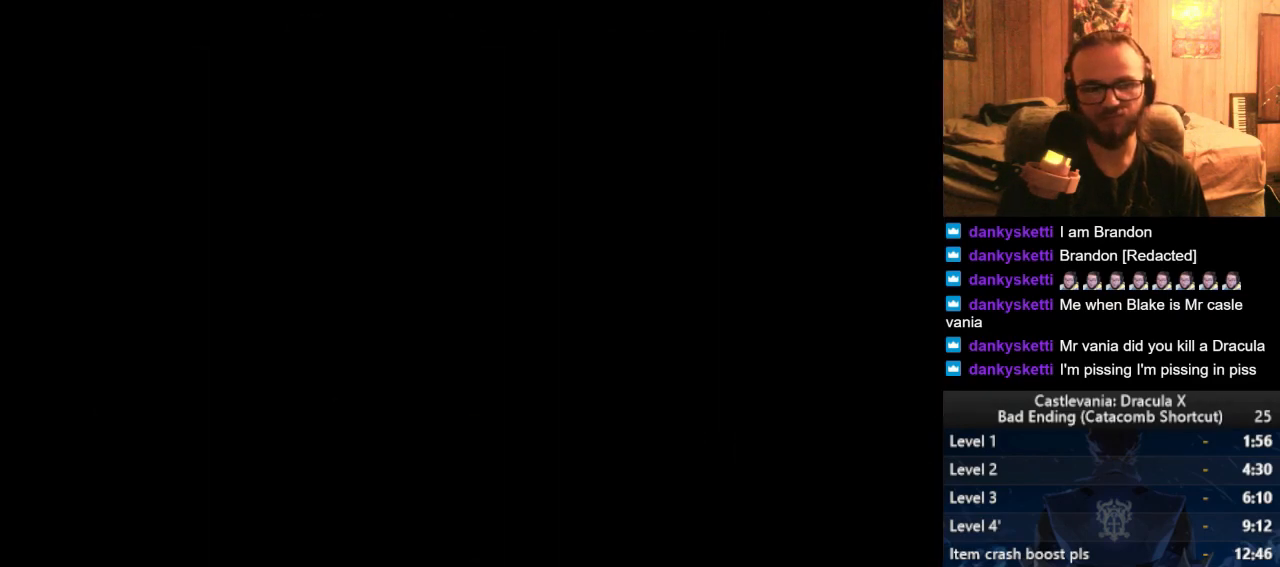
{"buttons": ["SQUARE"], "left_stick": "center", "right_stick": "center", "events": [[50, "SQUARE", "down"], [100, "SQUARE", "up"], [184, "SQUARE", "down"], [250, "SQUARE", "up"], [334, "SQUARE", "down"], [384, "SQUARE", "up"], [467, "SQUARE", "down"]]}
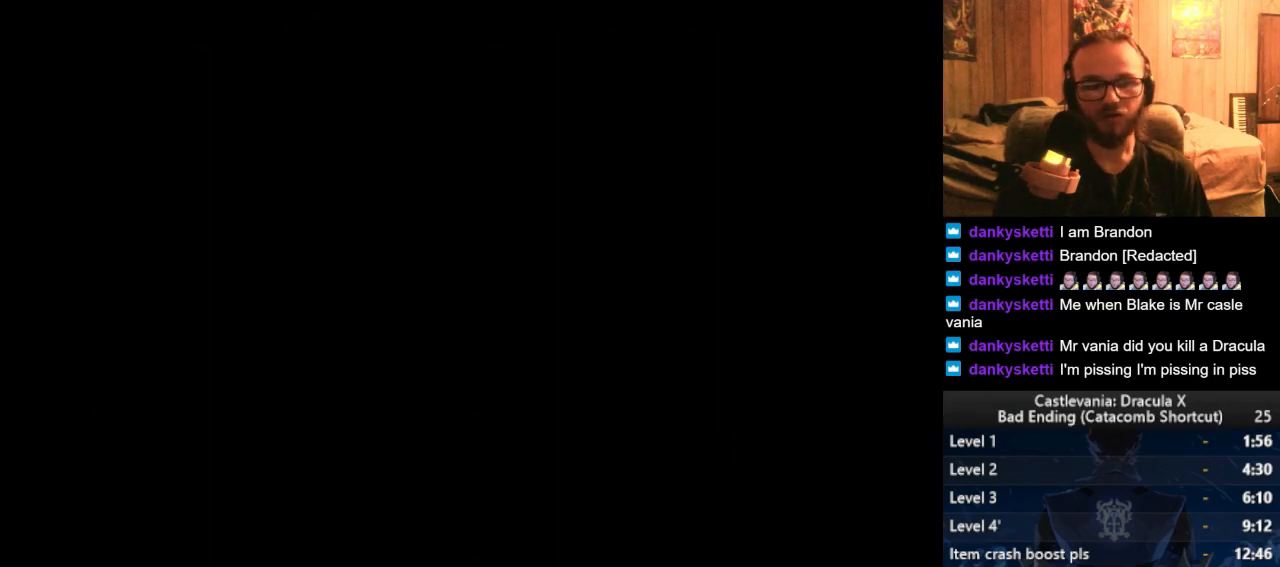
{"buttons": ["SQUARE"], "left_stick": "center", "right_stick": "center", "events": [[66, "SQUARE", "up"], [116, "SQUARE", "down"], [200, "SQUARE", "up"], [283, "SQUARE", "down"], [367, "SQUARE", "up"], [467, "SQUARE", "down"]]}
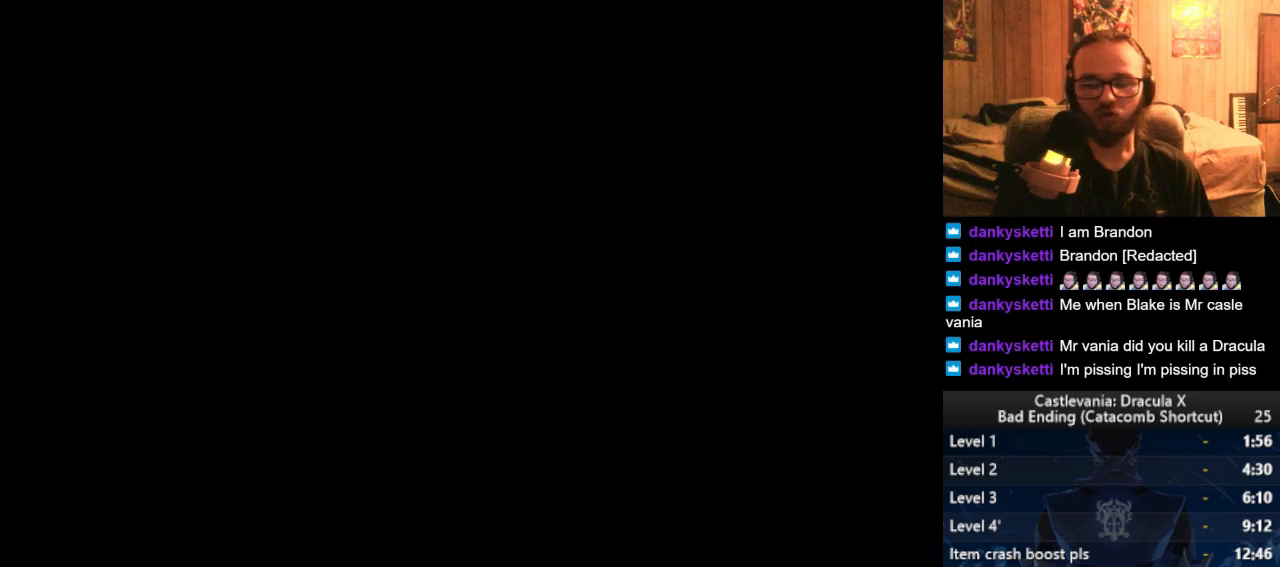
{"buttons": ["SQUARE"], "left_stick": "center", "right_stick": "center", "events": [[50, "SQUARE", "up"], [134, "SQUARE", "down"], [234, "SQUARE", "up"], [317, "SQUARE", "down"], [384, "SQUARE", "up"], [467, "SQUARE", "down"]]}
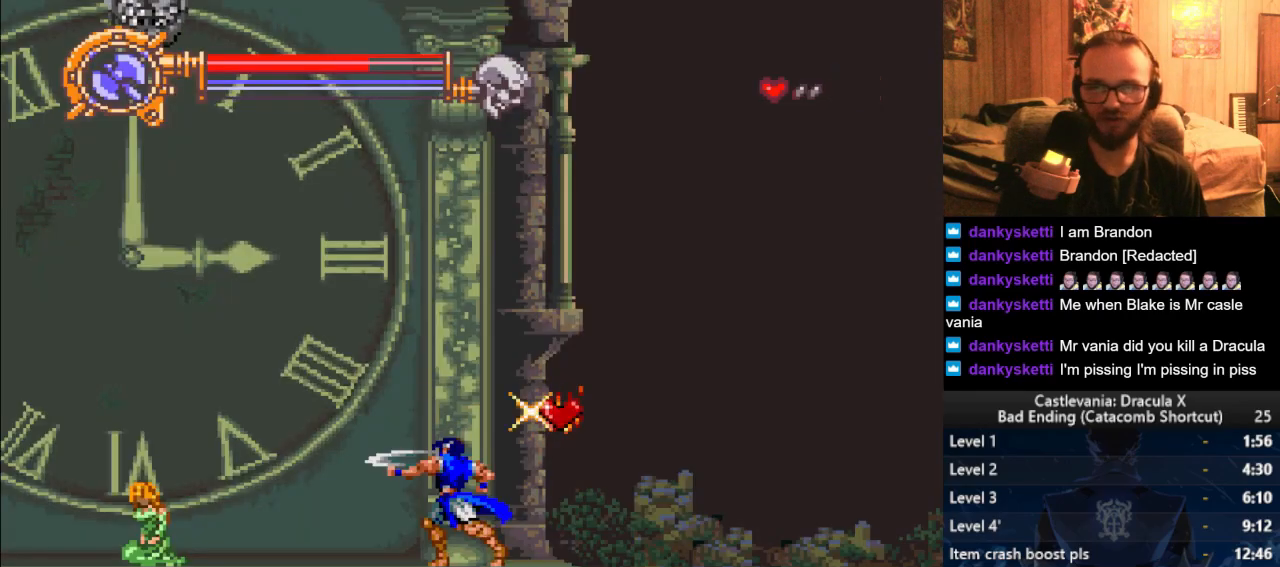
{"buttons": [], "left_stick": "right", "right_stick": "center", "events": [[16, "SQUARE", "up"], [83, "SQUARE", "down"], [183, "SQUARE", "up"], [283, "left_stick", "right"]]}
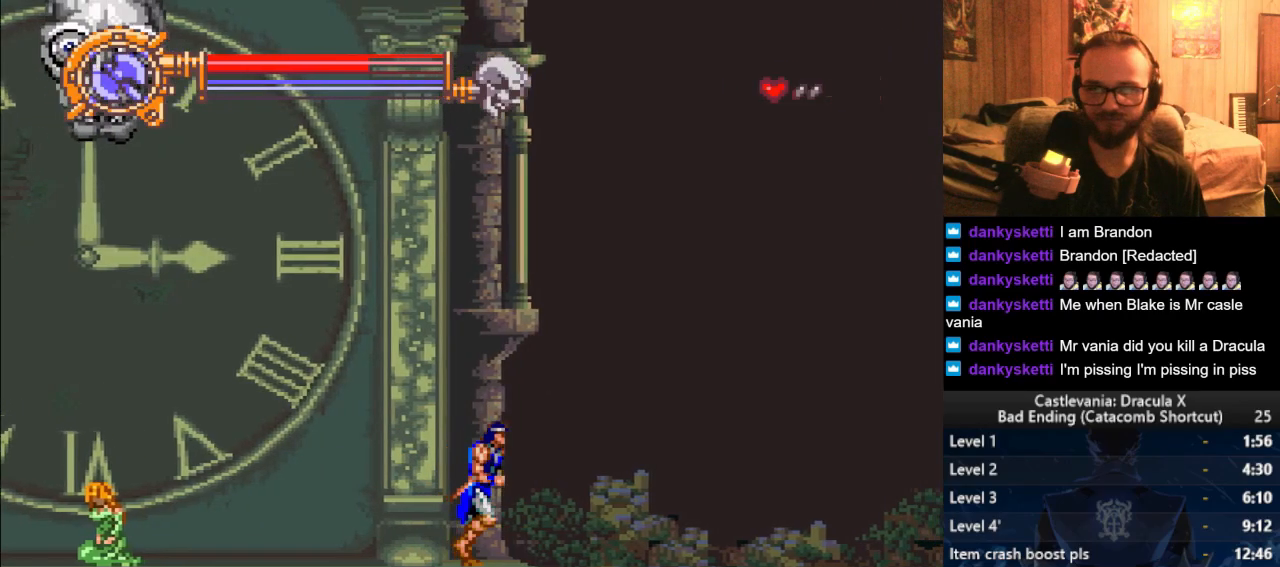
{"buttons": [], "left_stick": "left", "right_stick": "center", "events": [[67, "left_stick", "left"]]}
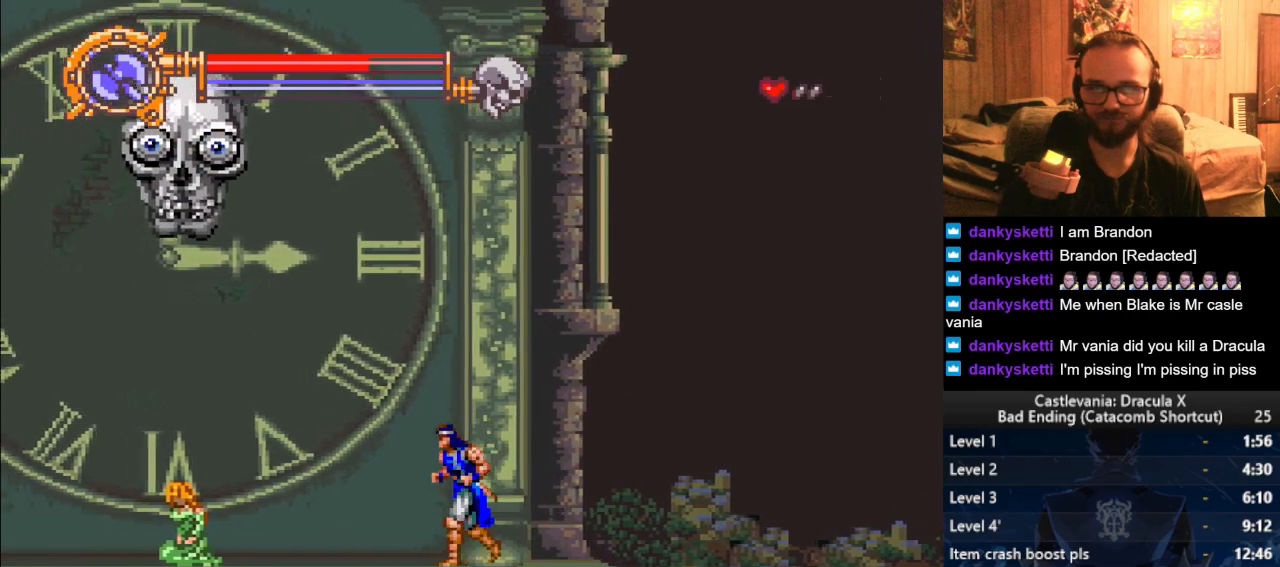
{"buttons": [], "left_stick": "left", "right_stick": "center", "events": []}
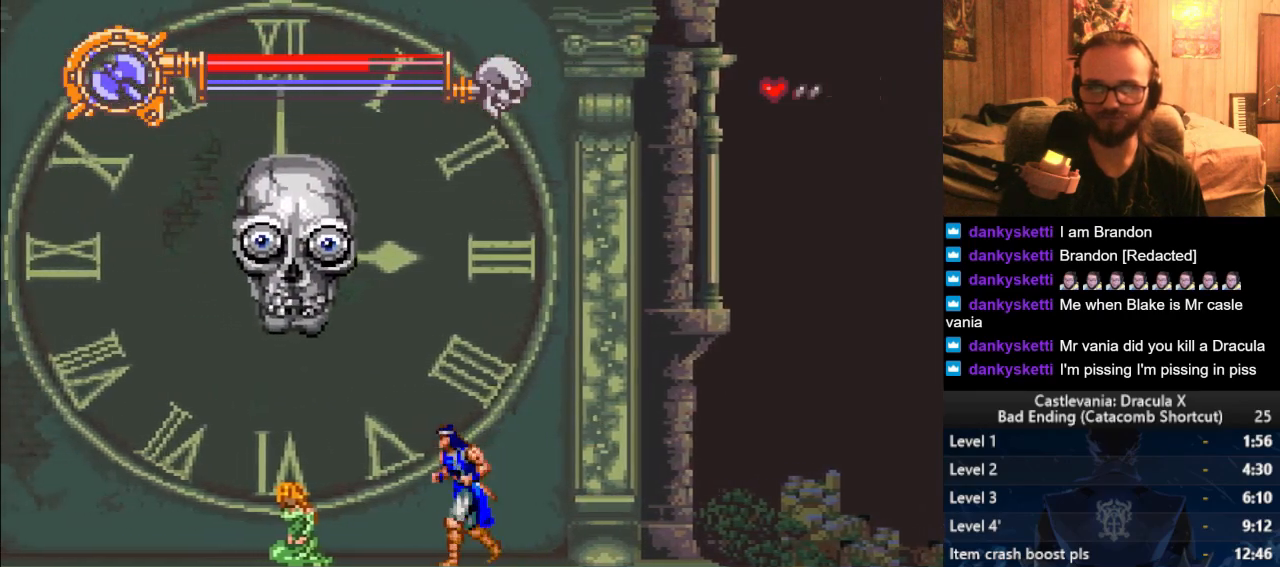
{"buttons": [], "left_stick": "center", "right_stick": "center", "events": [[367, "left_stick", "center"]]}
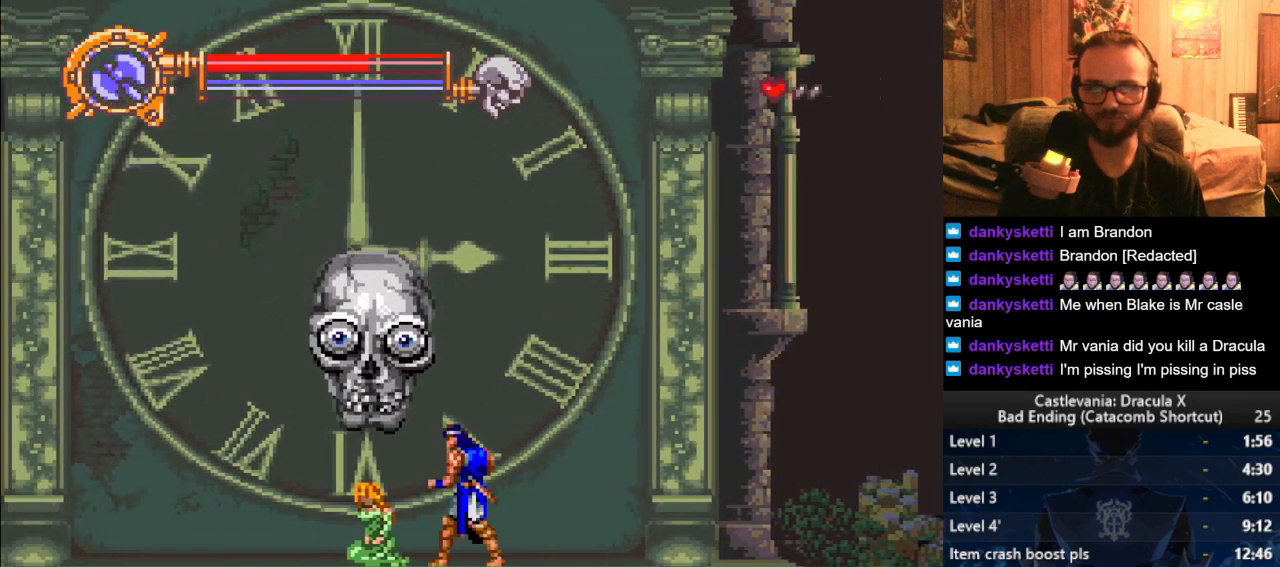
{"buttons": [], "left_stick": "up", "right_stick": "center", "events": [[100, "left_stick", "up"]]}
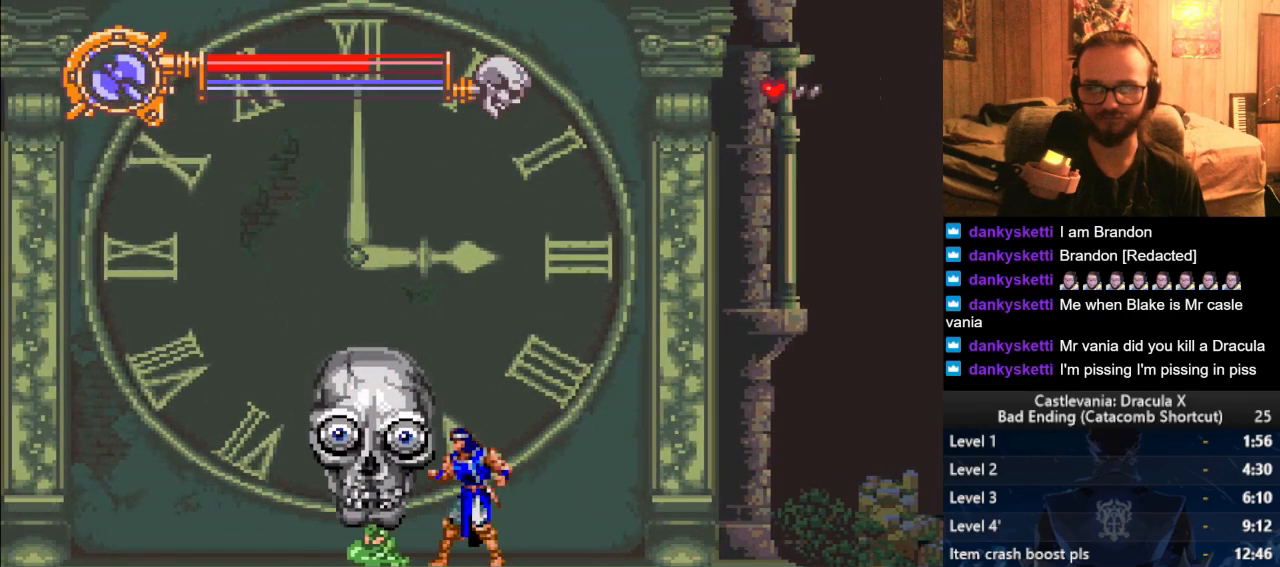
{"buttons": [], "left_stick": "up", "right_stick": "center", "events": []}
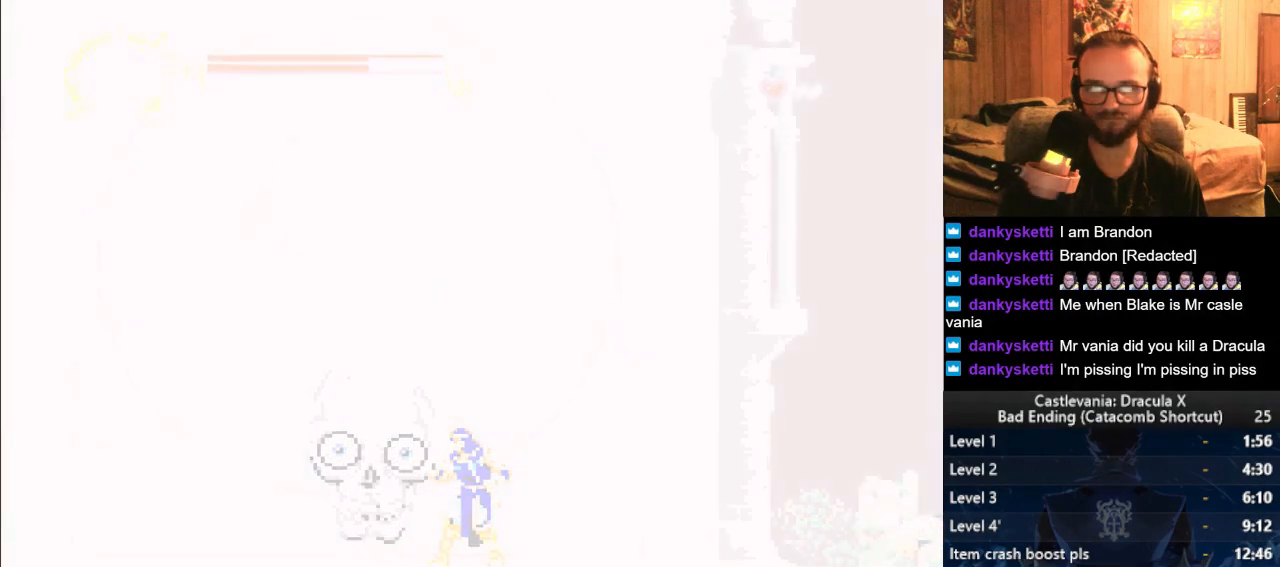
{"buttons": [], "left_stick": "up", "right_stick": "center", "events": [[100, "SQUARE", "down"], [116, "SQUARE", "up"], [216, "SQUARE", "down"], [266, "SQUARE", "up"], [383, "SQUARE", "down"], [417, "SQUARE", "up"]]}
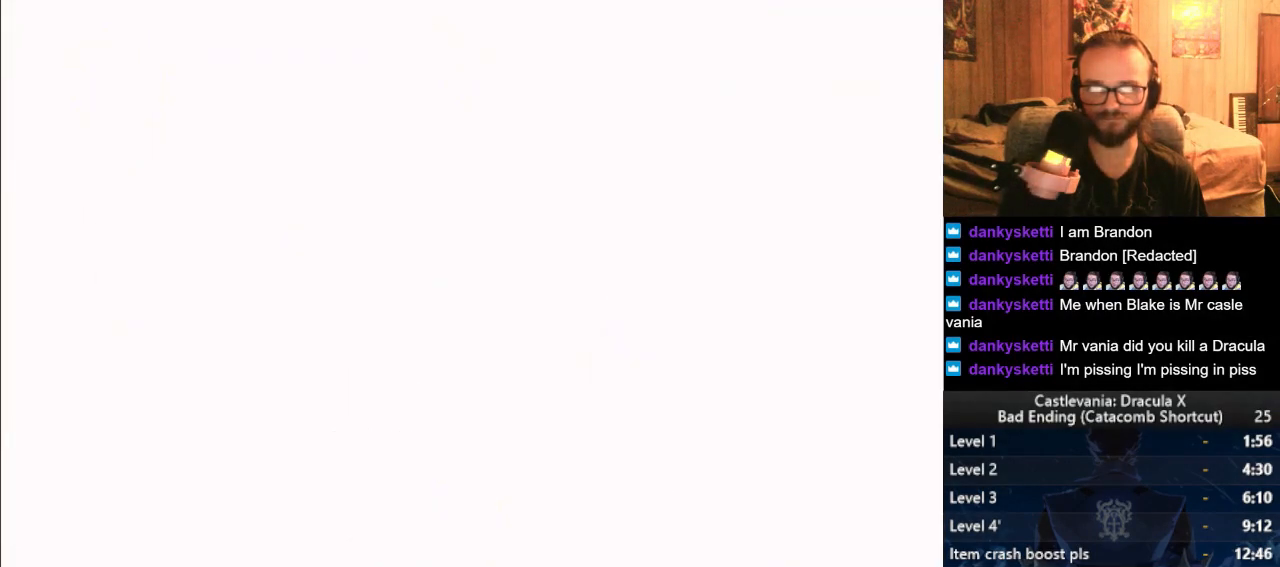
{"buttons": [], "left_stick": "up", "right_stick": "center", "events": [[17, "SQUARE", "down"], [84, "SQUARE", "up"], [167, "SQUARE", "down"], [251, "SQUARE", "up"], [334, "SQUARE", "down"], [417, "SQUARE", "up"]]}
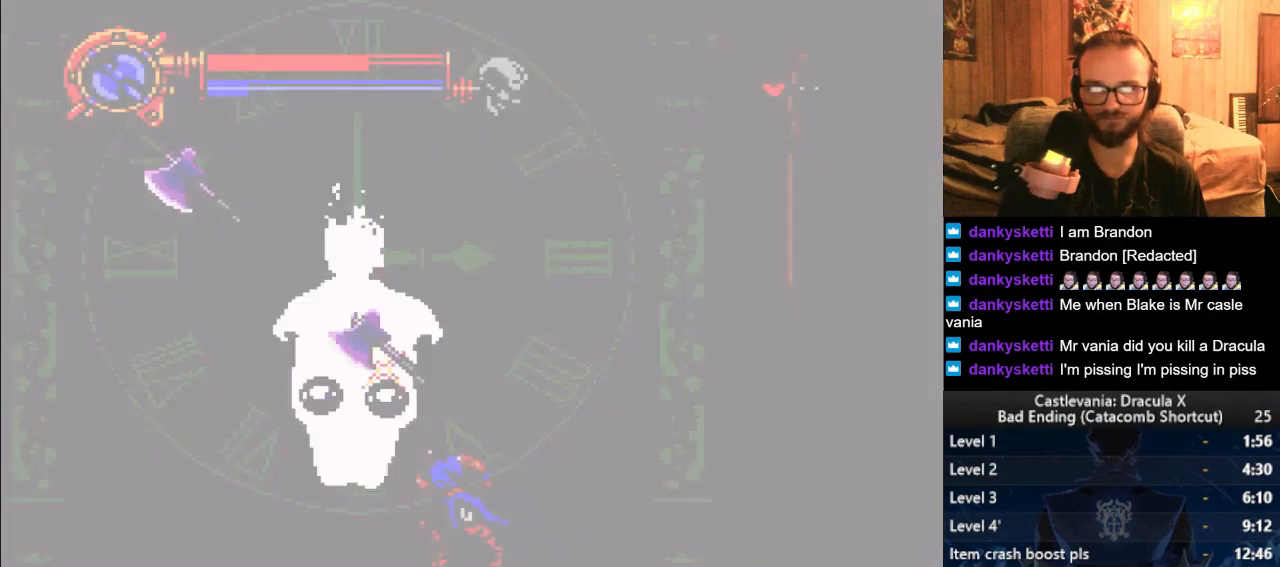
{"buttons": [], "left_stick": "up-left", "right_stick": "center", "events": [[17, "SQUARE", "down"], [67, "SQUARE", "up"], [150, "SQUARE", "down"], [233, "SQUARE", "up"], [467, "left_stick", "up-left"]]}
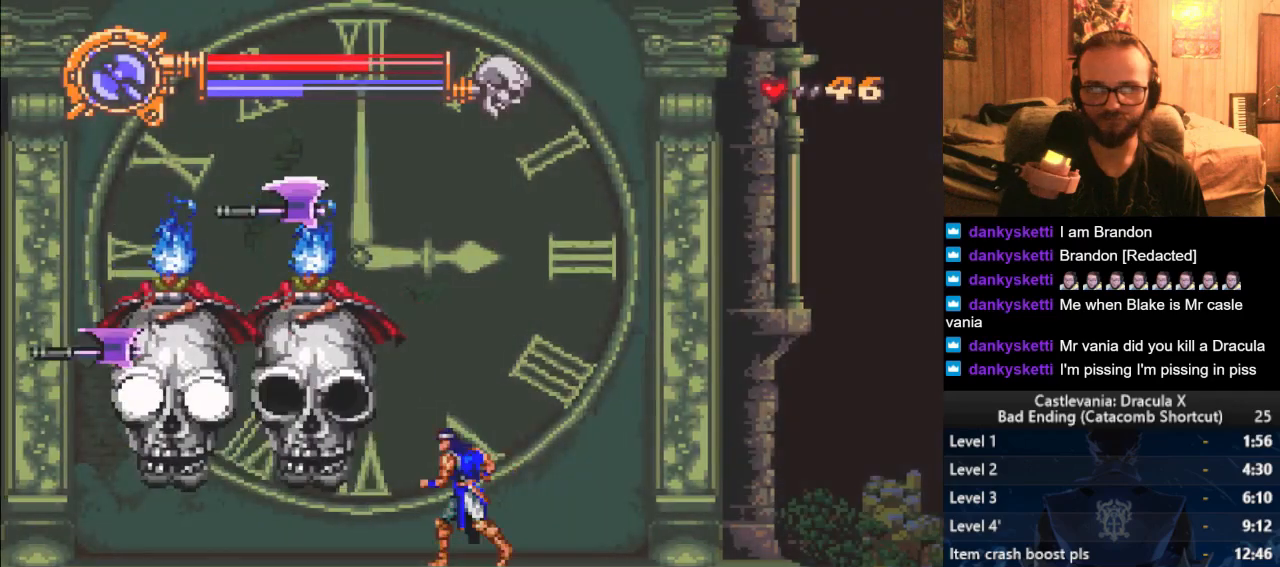
{"buttons": [], "left_stick": "left", "right_stick": "center", "events": [[17, "CROSS", "down"], [117, "left_stick", "left"], [351, "CROSS", "up"]]}
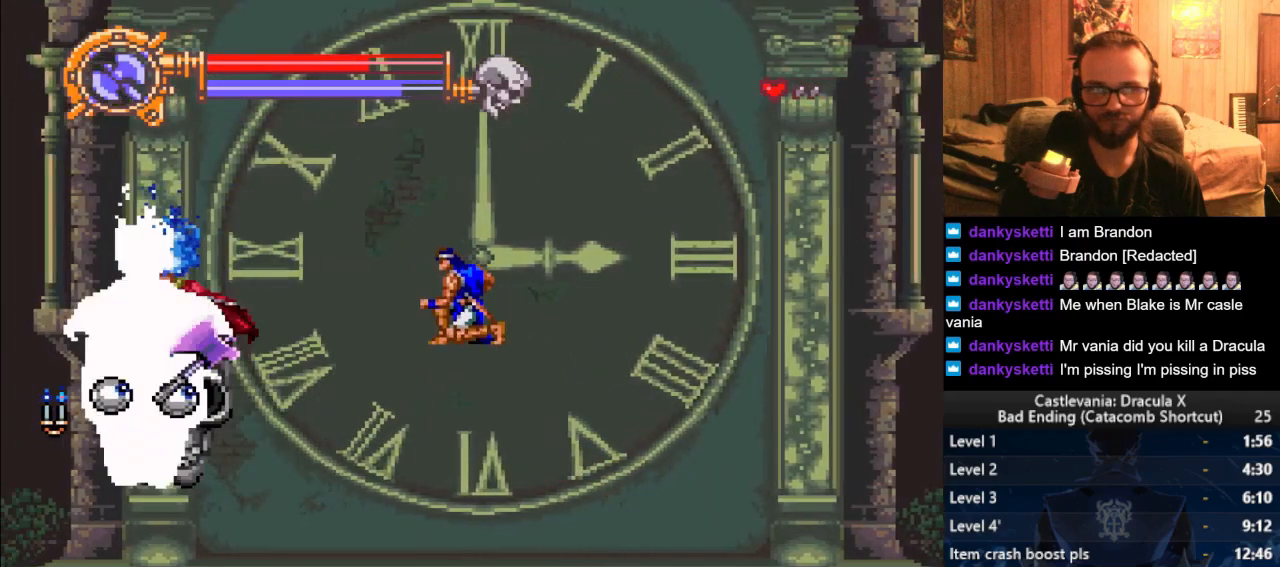
{"buttons": [], "left_stick": "left", "right_stick": "center", "events": [[50, "SQUARE", "down"], [133, "SQUARE", "up"]]}
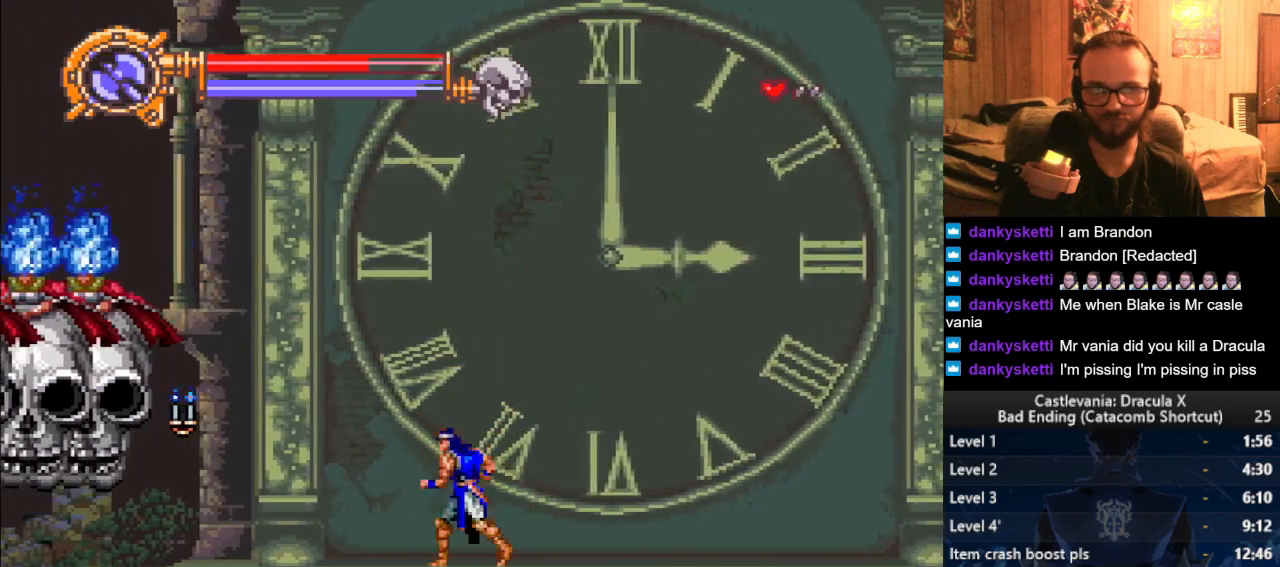
{"buttons": [], "left_stick": "left", "right_stick": "center", "events": []}
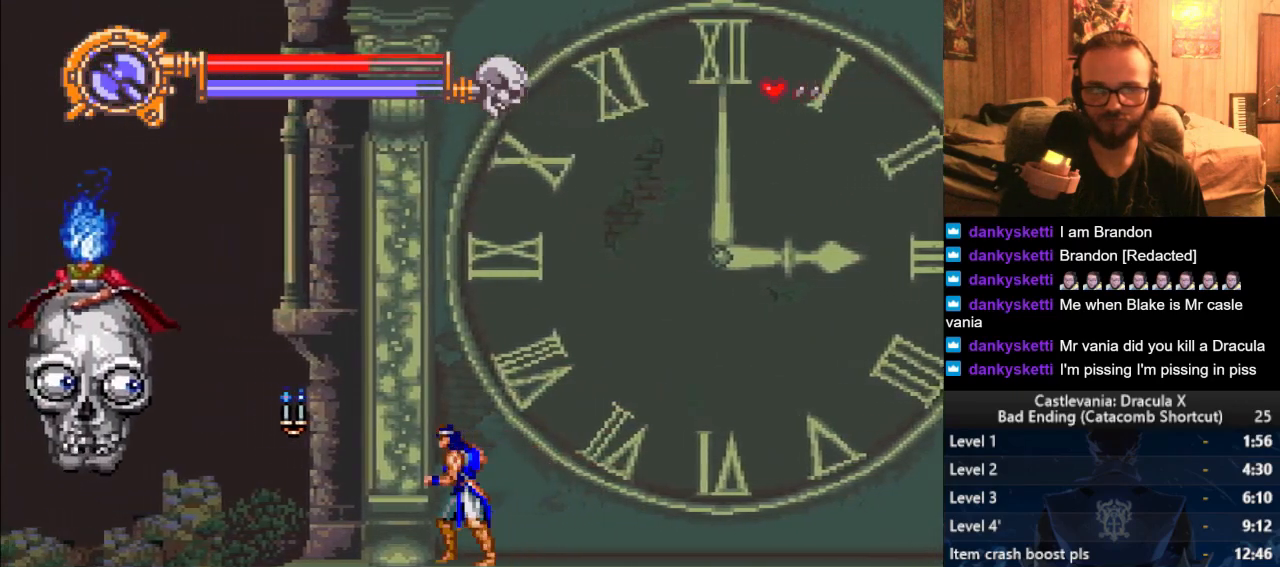
{"buttons": [], "left_stick": "up", "right_stick": "center", "events": [[400, "left_stick", "up"], [450, "SQUARE", "down"], [500, "SQUARE", "up"]]}
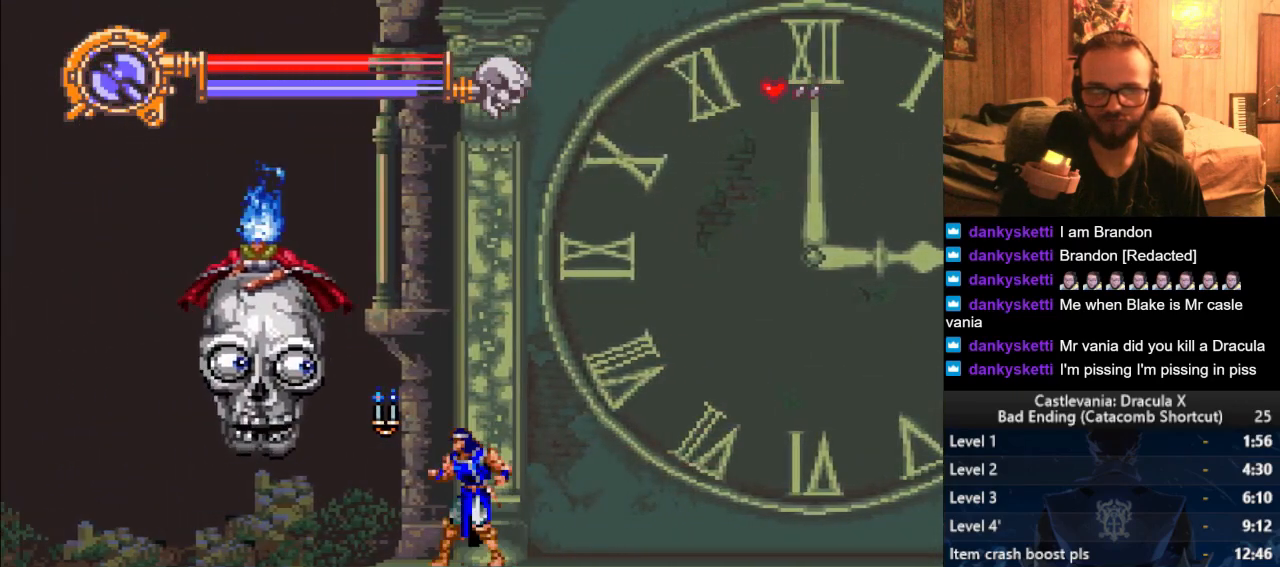
{"buttons": [], "left_stick": "center", "right_stick": "center", "events": [[84, "SQUARE", "down"], [151, "SQUARE", "up"], [467, "left_stick", "center"]]}
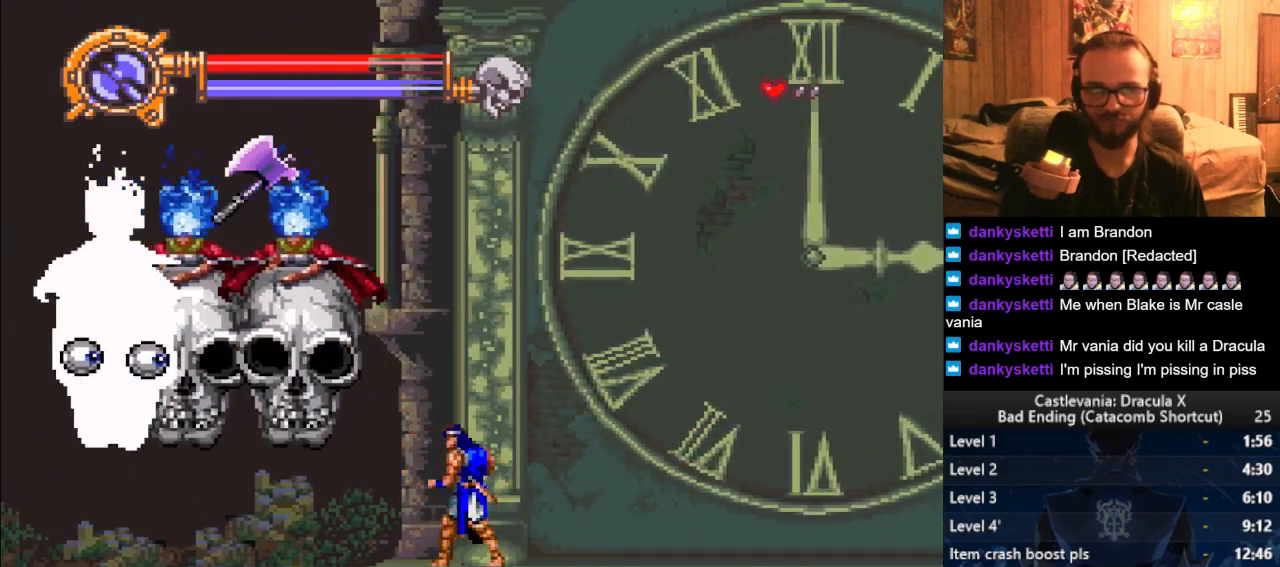
{"buttons": ["SQUARE"], "left_stick": "up", "right_stick": "center", "events": [[217, "CROSS", "down"], [384, "CROSS", "up"], [384, "left_stick", "up"], [484, "SQUARE", "down"]]}
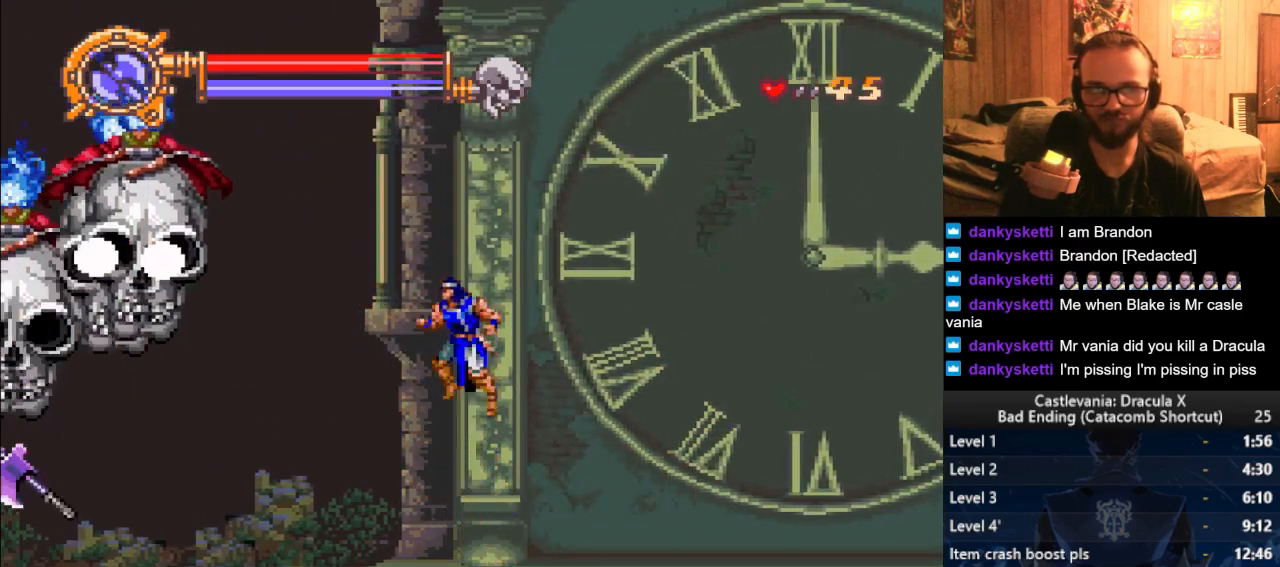
{"buttons": [], "left_stick": "right", "right_stick": "center", "events": [[34, "SQUARE", "up"], [117, "SQUARE", "down"], [201, "SQUARE", "up"], [384, "left_stick", "right"]]}
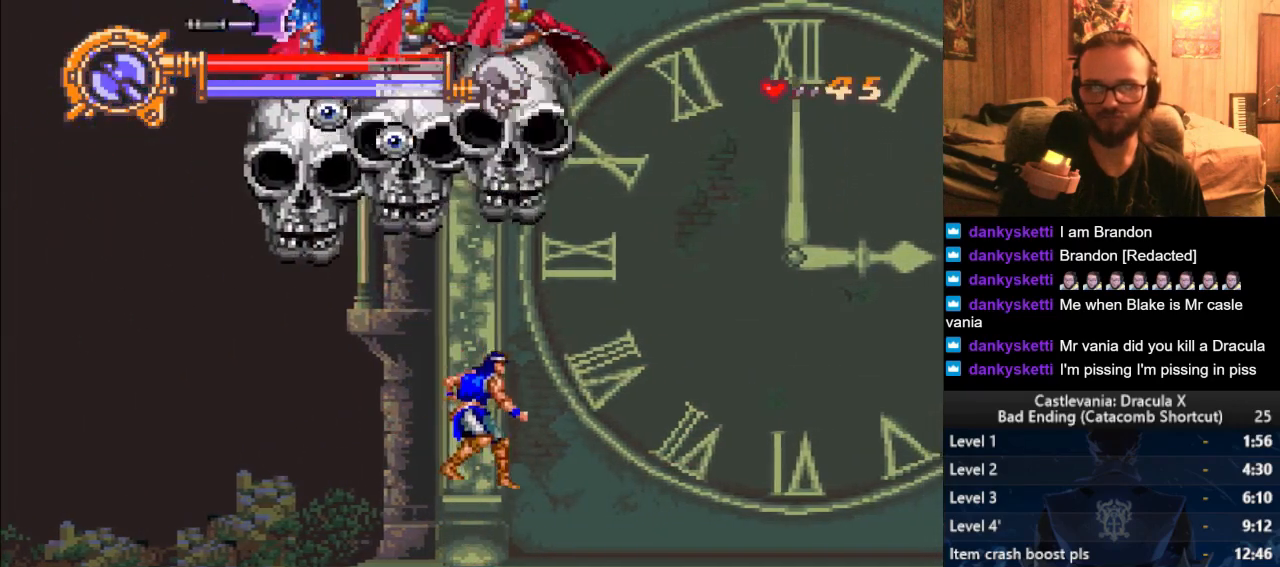
{"buttons": ["L3"], "left_stick": "right", "right_stick": "center", "events": [[133, "CROSS", "down"], [217, "left_stick", "up-right"], [300, "SQUARE", "down"], [367, "L3", "down"], [450, "SQUARE", "up"], [450, "left_stick", "right"], [467, "CROSS", "up"]]}
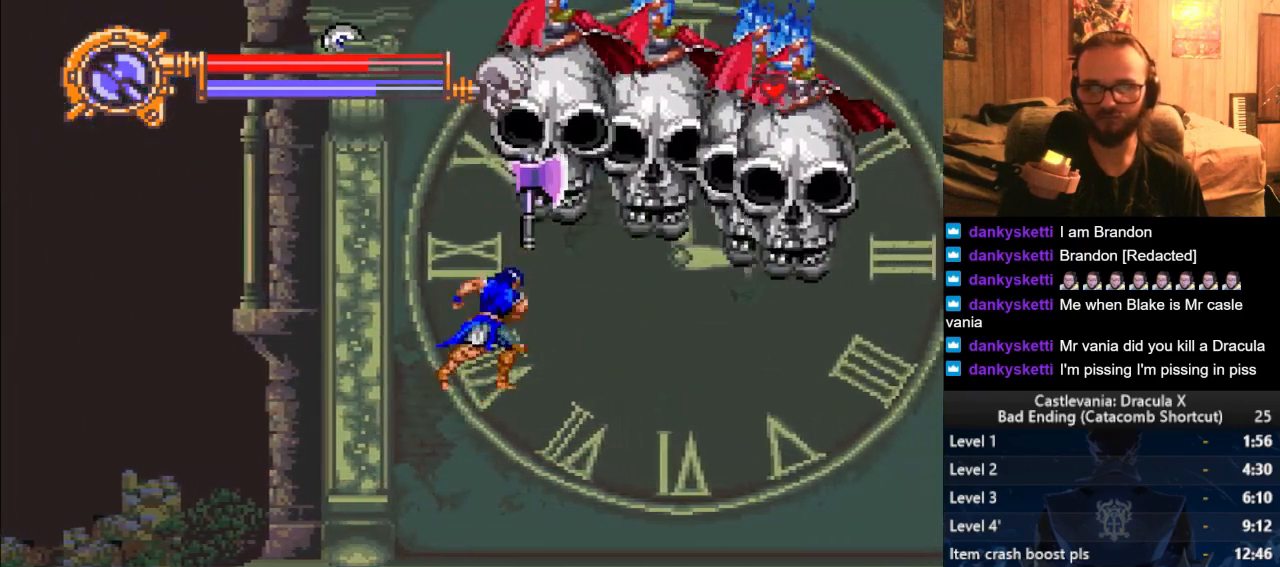
{"buttons": [], "left_stick": "right", "right_stick": "center", "events": [[117, "SQUARE", "down"], [184, "SQUARE", "up"], [201, "L3", "up"]]}
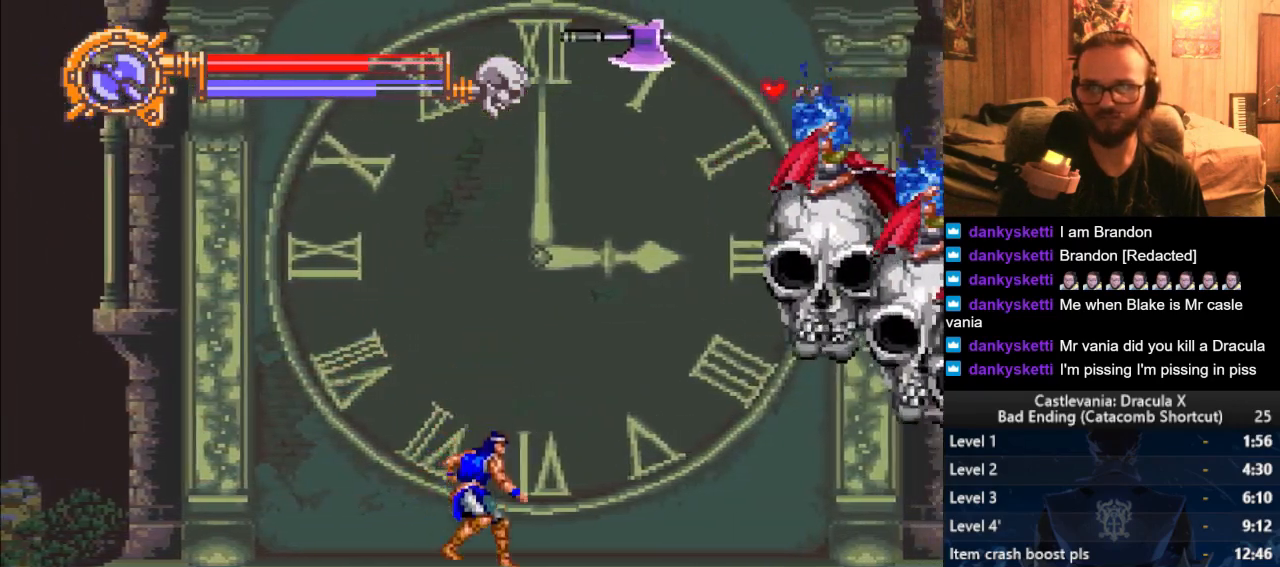
{"buttons": [], "left_stick": "up-right", "right_stick": "center", "events": [[133, "CROSS", "down"], [367, "CROSS", "up"], [467, "left_stick", "up-right"]]}
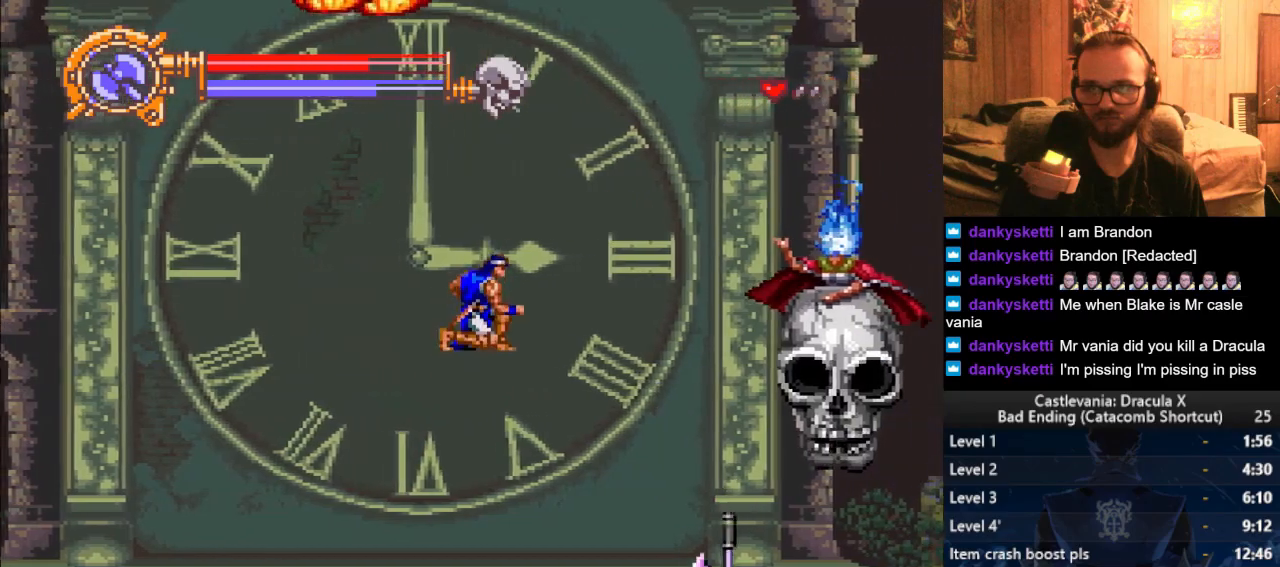
{"buttons": [], "left_stick": "right", "right_stick": "center", "events": [[201, "SQUARE", "down"], [234, "left_stick", "right"], [284, "SQUARE", "up"]]}
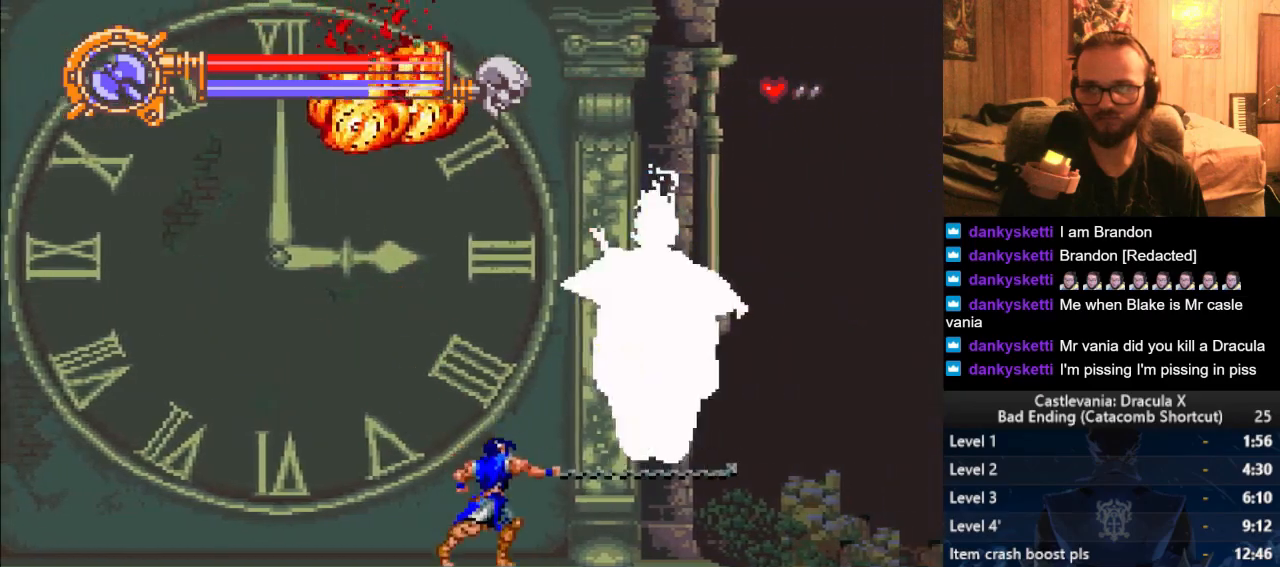
{"buttons": ["CROSS"], "left_stick": "up-left", "right_stick": "center", "events": [[100, "left_stick", "up-left"], [400, "CROSS", "down"]]}